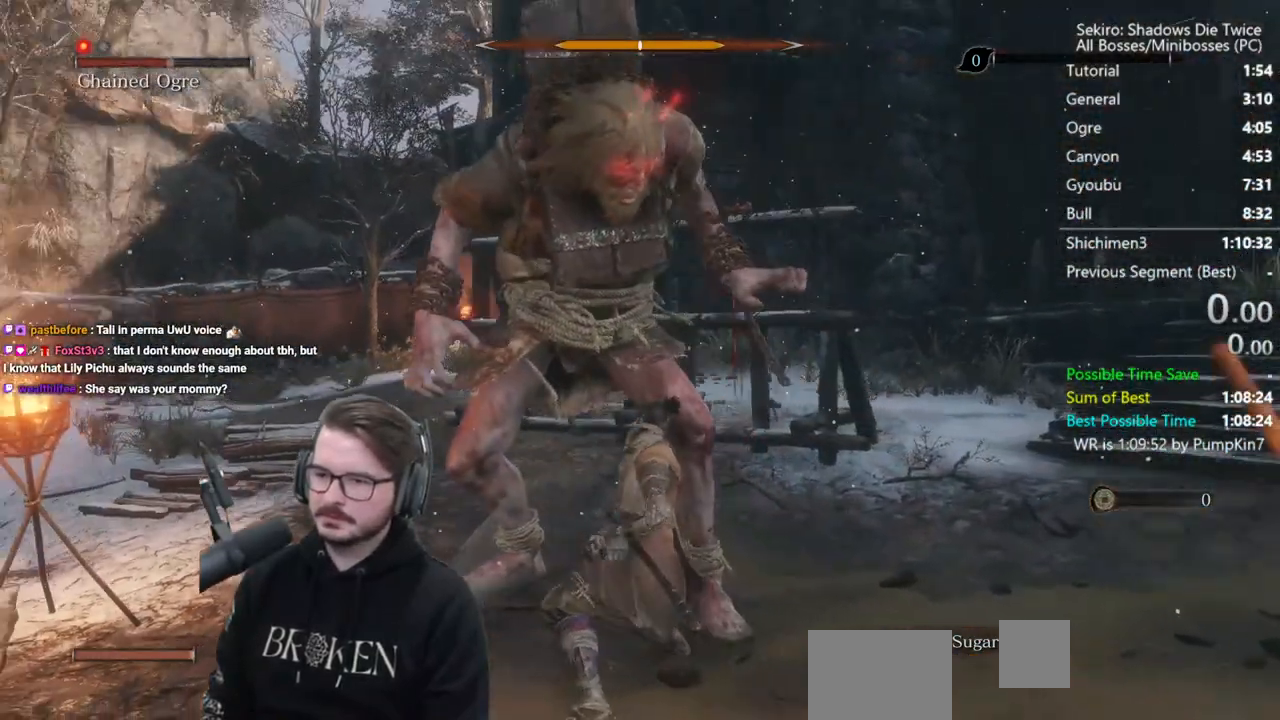
Gameplay with a controller (Xbox layout); each line is a JSON object with the inputs held at the frame after it. "events" lists button and stick changes between this image and that frame as [ms after this image, input, new state], when the widget could be followed in between.
{"buttons": [], "left_stick": "right", "right_stick": "up-left", "events": [[33, "R1", "up"], [100, "left_stick", "right"]]}
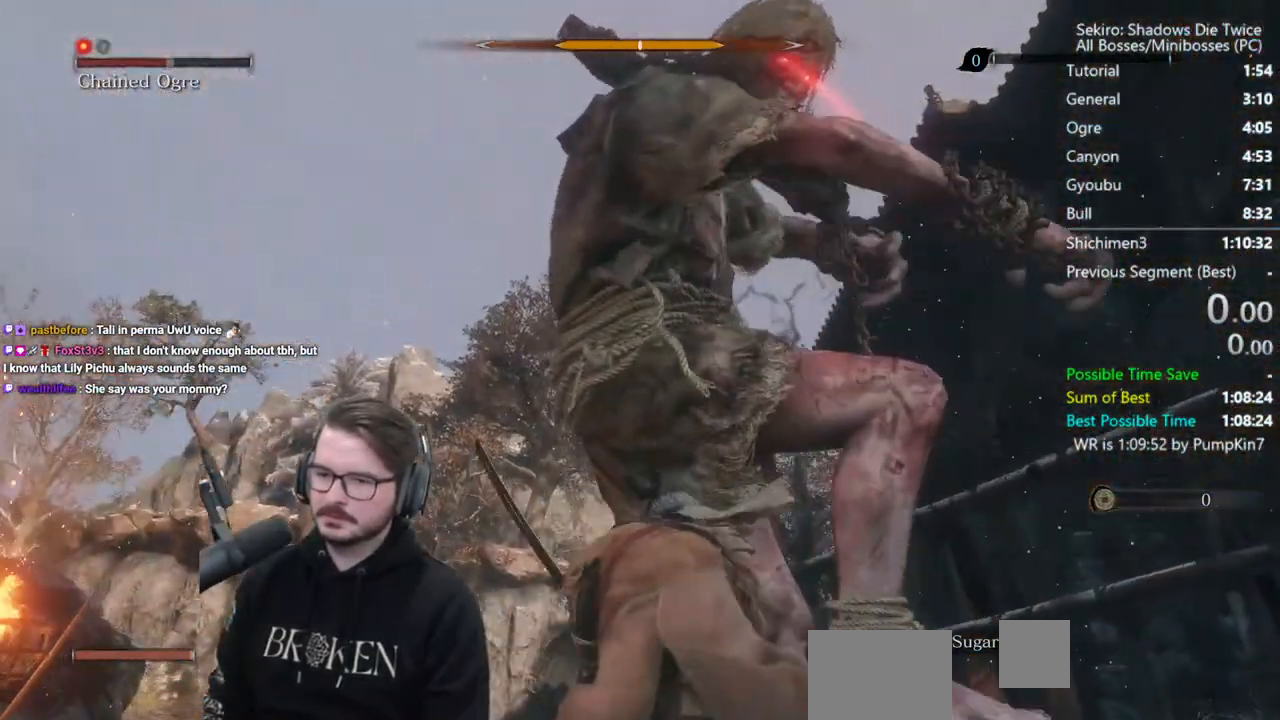
{"buttons": [], "left_stick": "right", "right_stick": "left", "events": [[67, "R1", "down"], [67, "right_stick", "left"], [167, "R1", "up"], [267, "R1", "down"], [367, "R1", "up"]]}
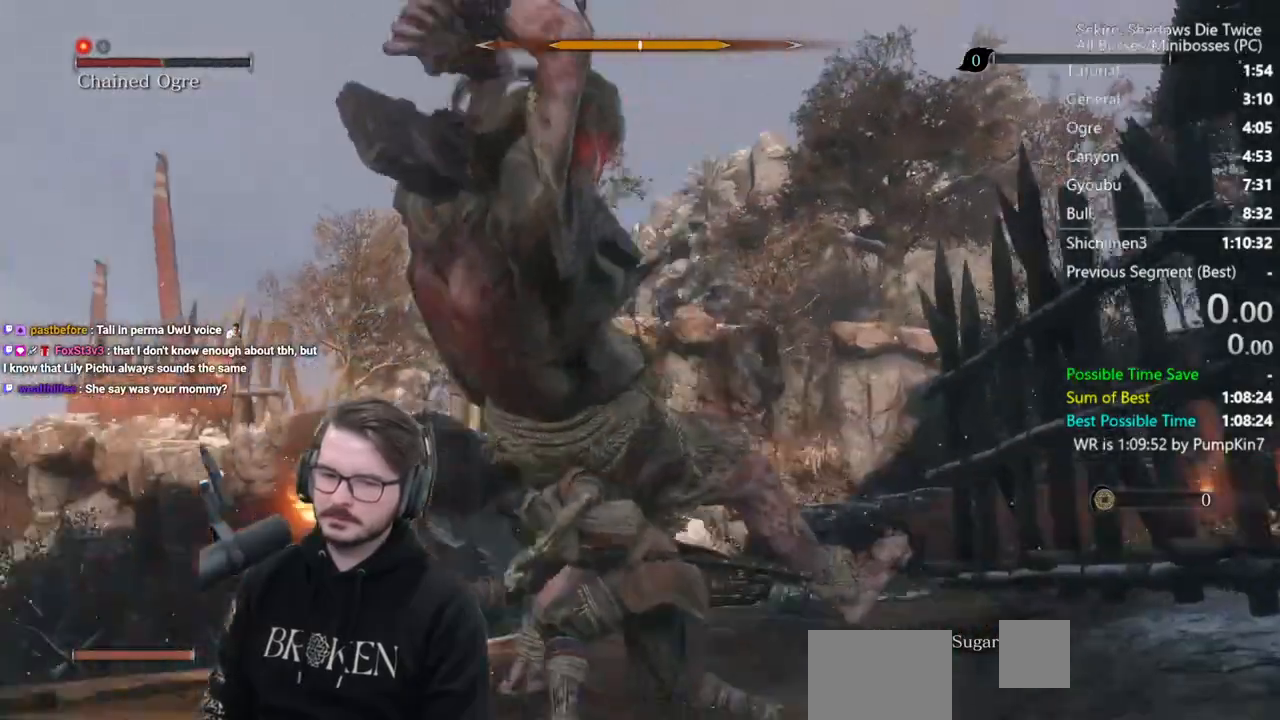
{"buttons": [], "left_stick": "up-right", "right_stick": "left", "events": [[17, "left_stick", "up-right"], [50, "R1", "down"], [150, "R1", "up"], [200, "R1", "down"], [333, "R1", "up"]]}
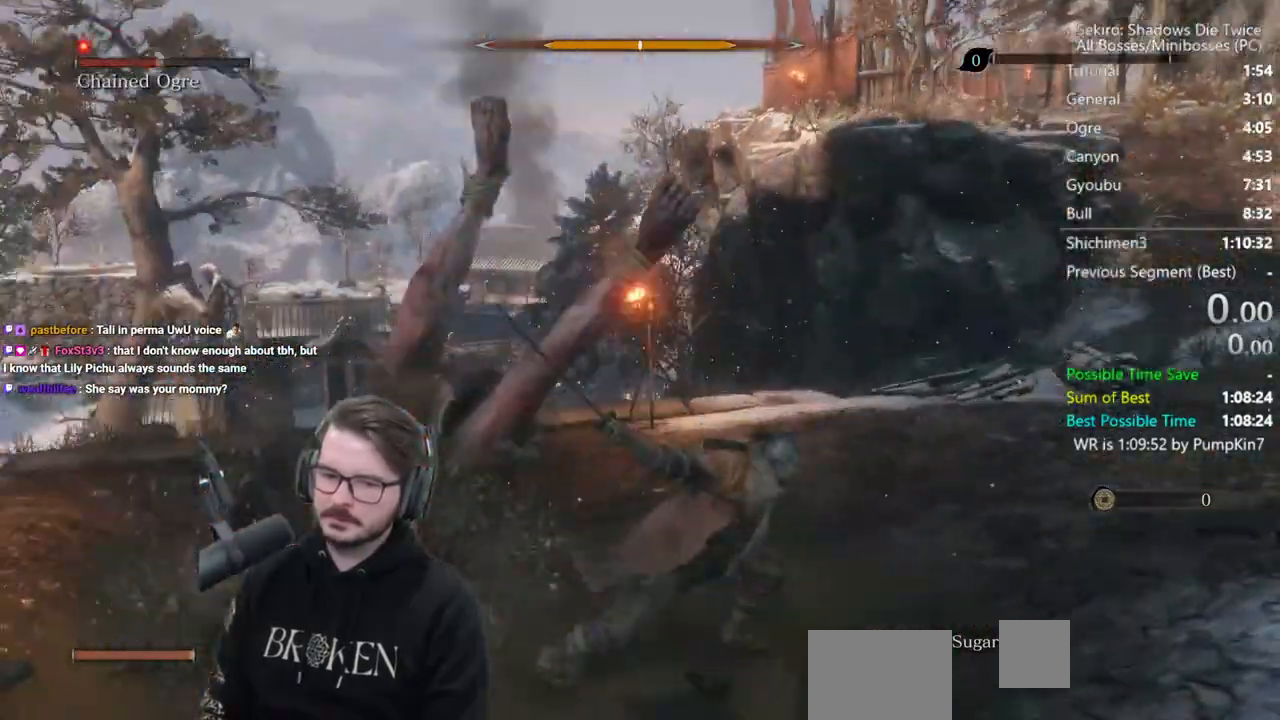
{"buttons": [], "left_stick": "up-right", "right_stick": "down-left", "events": [[150, "R1", "down"], [217, "right_stick", "center"], [250, "R1", "up"], [350, "R1", "down"], [417, "right_stick", "down-left"], [450, "R1", "up"]]}
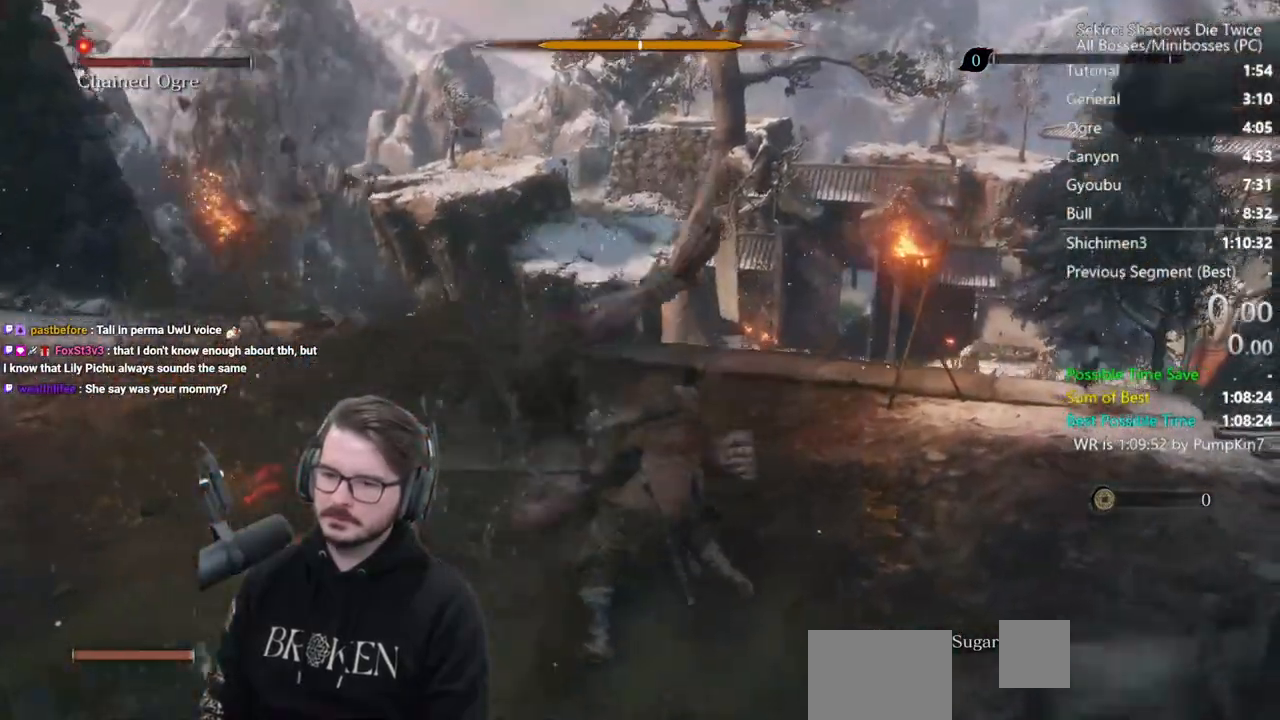
{"buttons": ["R1"], "left_stick": "up-right", "right_stick": "center", "events": [[250, "right_stick", "center"], [300, "R1", "down"], [383, "R1", "up"], [483, "R1", "down"]]}
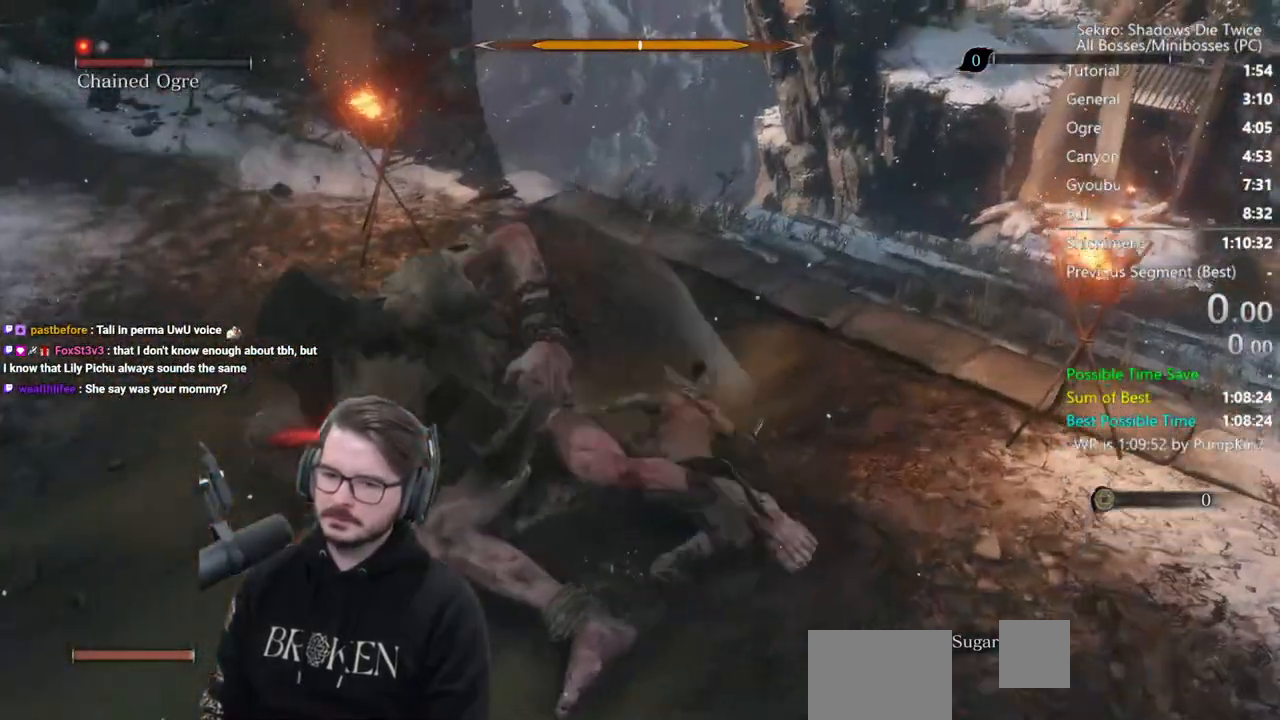
{"buttons": [], "left_stick": "up-right", "right_stick": "down-left", "events": [[67, "R1", "up"], [167, "right_stick", "down-left"]]}
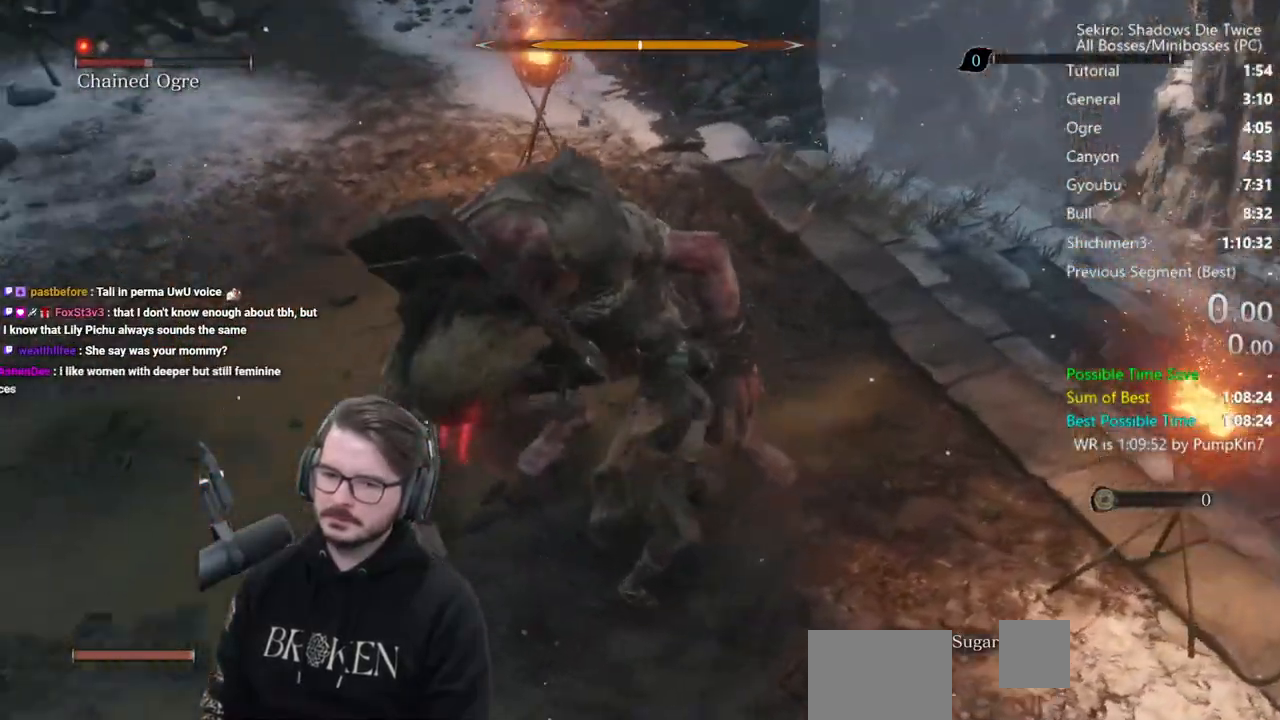
{"buttons": [], "left_stick": "up-right", "right_stick": "left", "events": [[17, "R1", "down"], [17, "right_stick", "center"], [67, "R1", "up"], [183, "R1", "down"], [183, "right_stick", "left"], [267, "R1", "up"]]}
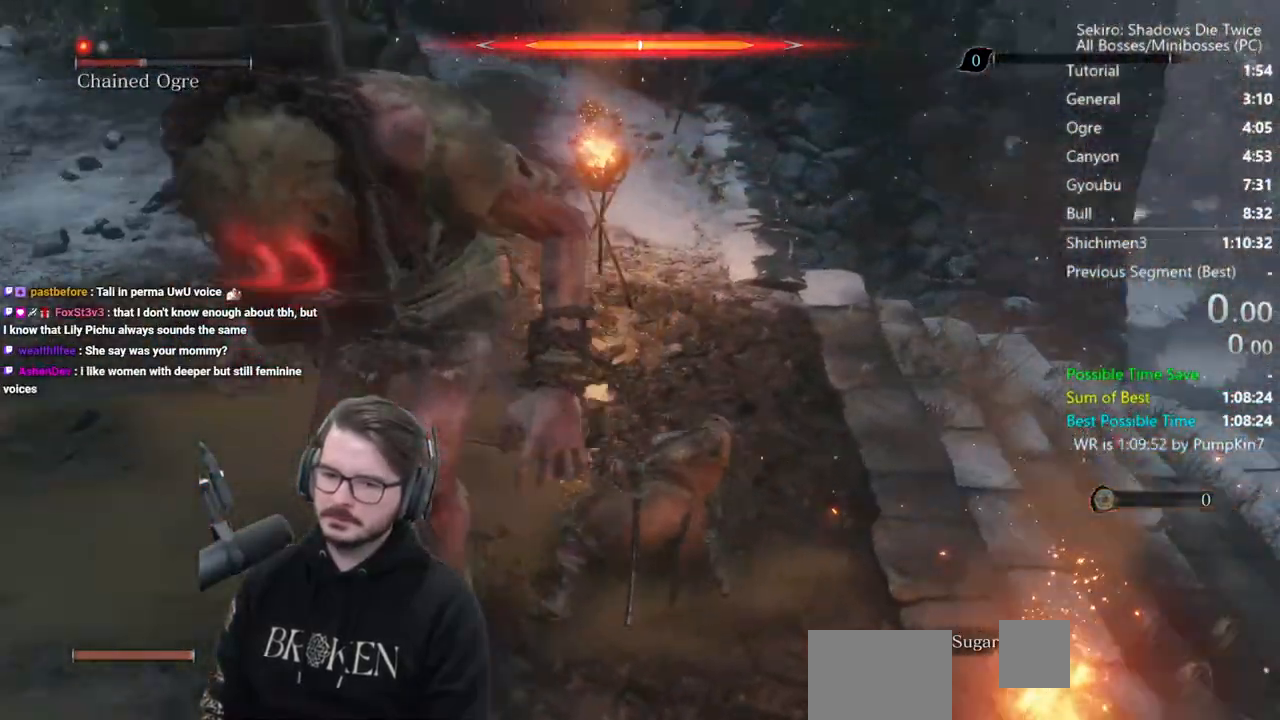
{"buttons": [], "left_stick": "up", "right_stick": "left", "events": [[183, "R1", "down"], [183, "left_stick", "up"], [183, "right_stick", "center"], [283, "R1", "up"], [350, "right_stick", "left"], [383, "R1", "down"], [483, "R1", "up"]]}
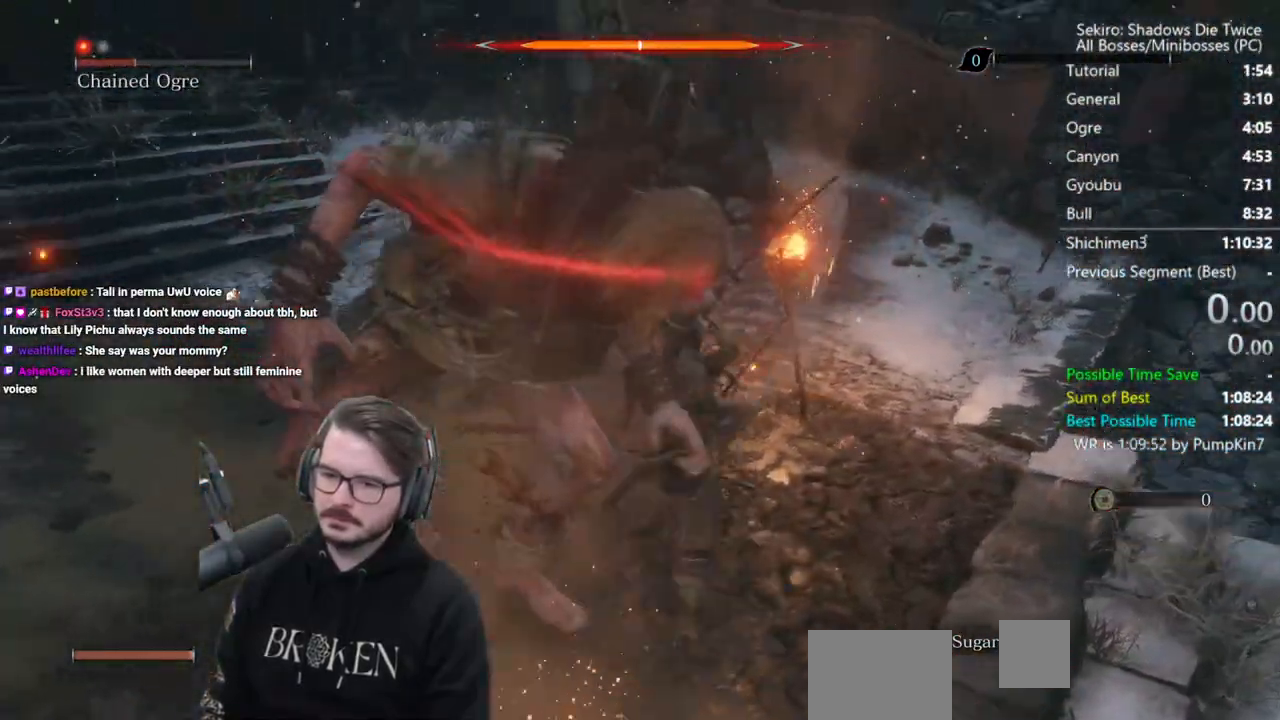
{"buttons": ["R1"], "left_stick": "up-right", "right_stick": "left", "events": [[33, "left_stick", "up-right"], [333, "R1", "down"], [400, "R1", "up"], [483, "R1", "down"]]}
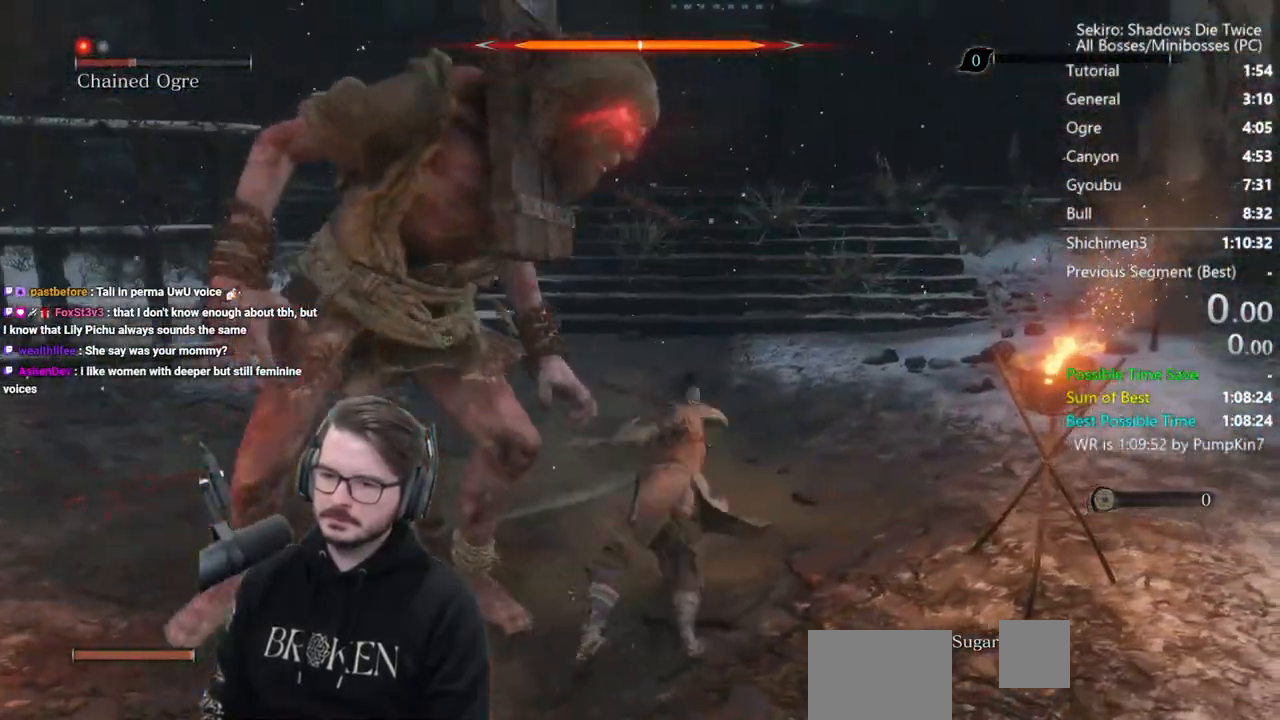
{"buttons": [], "left_stick": "up", "right_stick": "left", "events": [[67, "R1", "up"], [317, "left_stick", "up"]]}
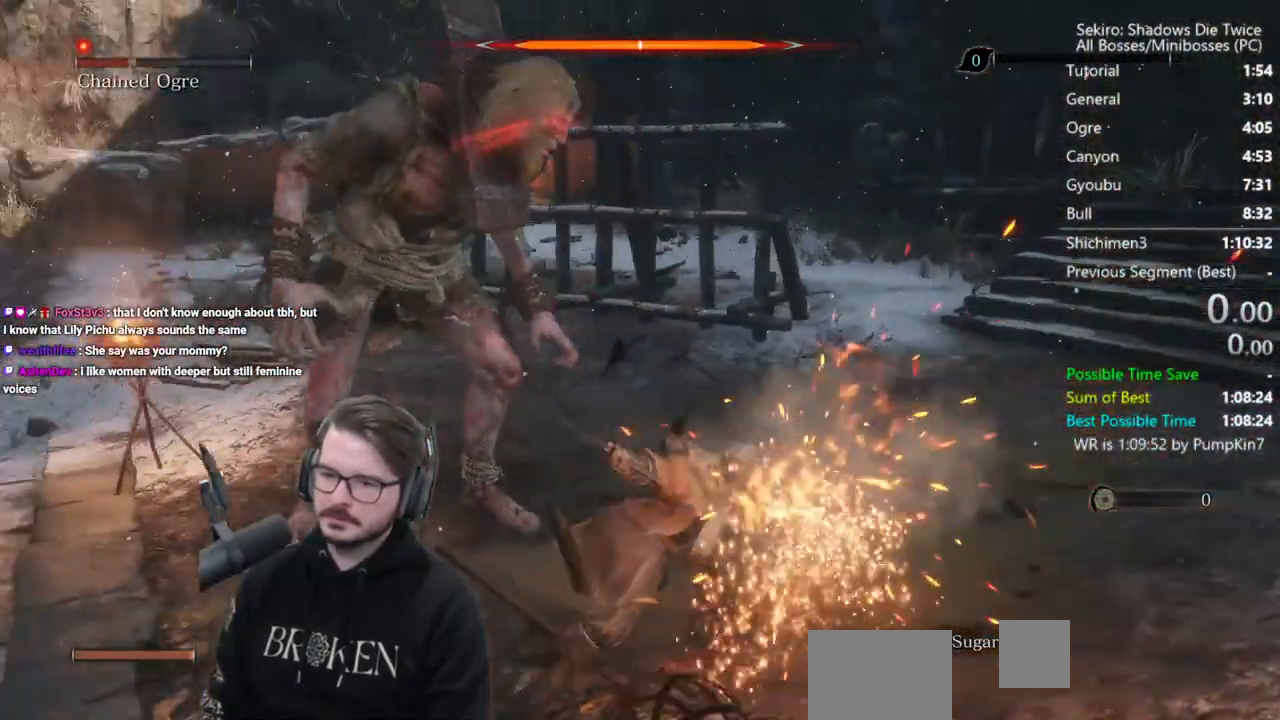
{"buttons": [], "left_stick": "center", "right_stick": "center", "events": [[50, "right_stick", "center"], [67, "left_stick", "center"]]}
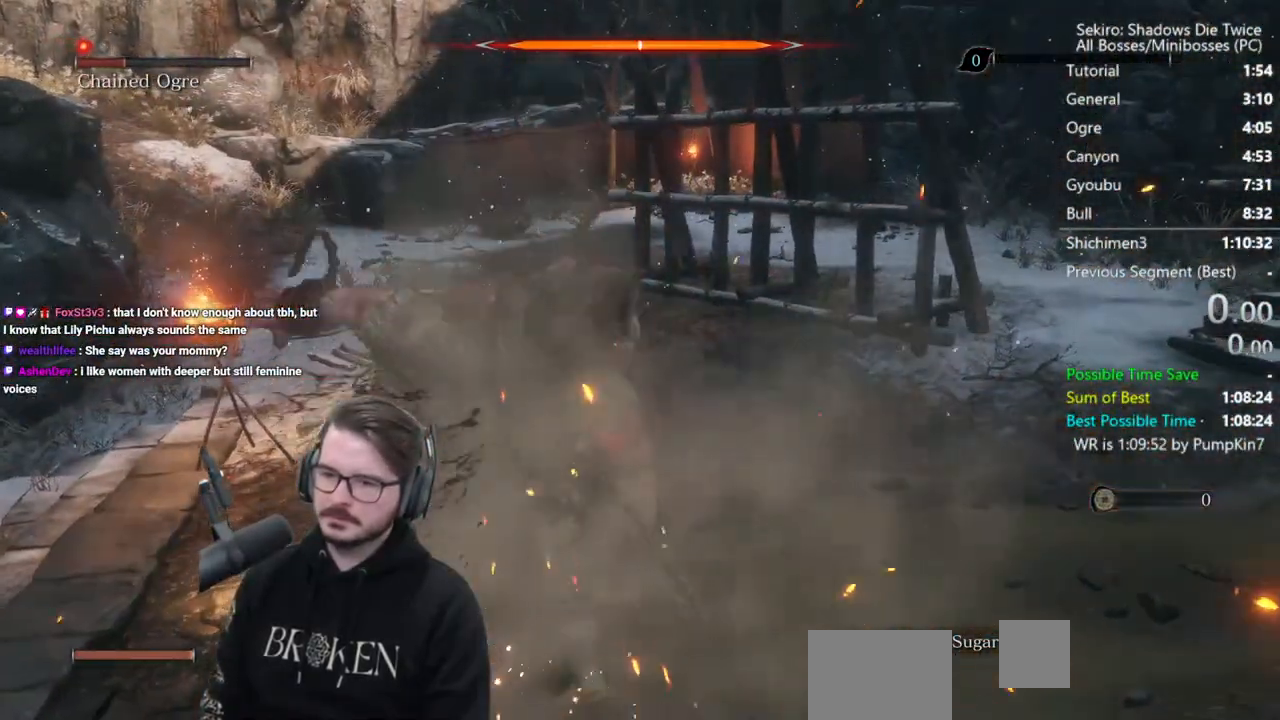
{"buttons": [], "left_stick": "up", "right_stick": "right", "events": [[217, "left_stick", "up-right"], [283, "right_stick", "right"], [417, "left_stick", "up"]]}
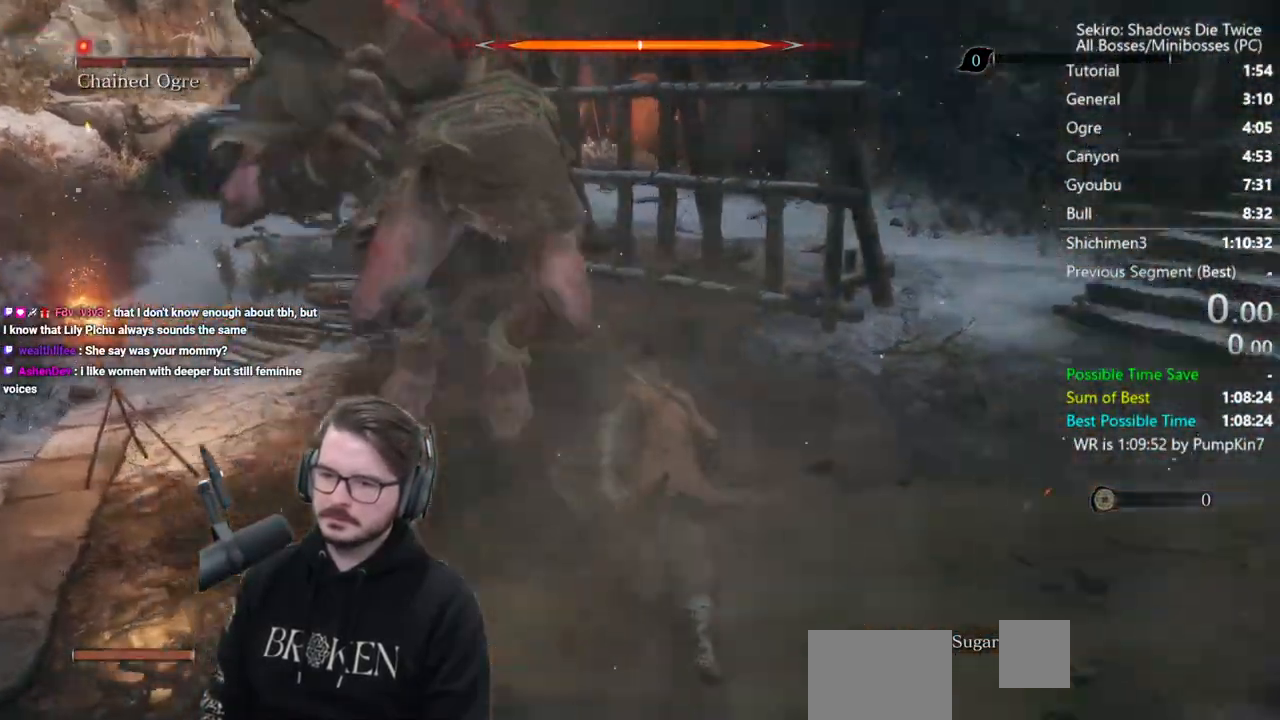
{"buttons": ["START"], "left_stick": "center", "right_stick": "center", "events": [[133, "left_stick", "left"], [317, "left_stick", "center"], [350, "START", "down"], [383, "right_stick", "center"]]}
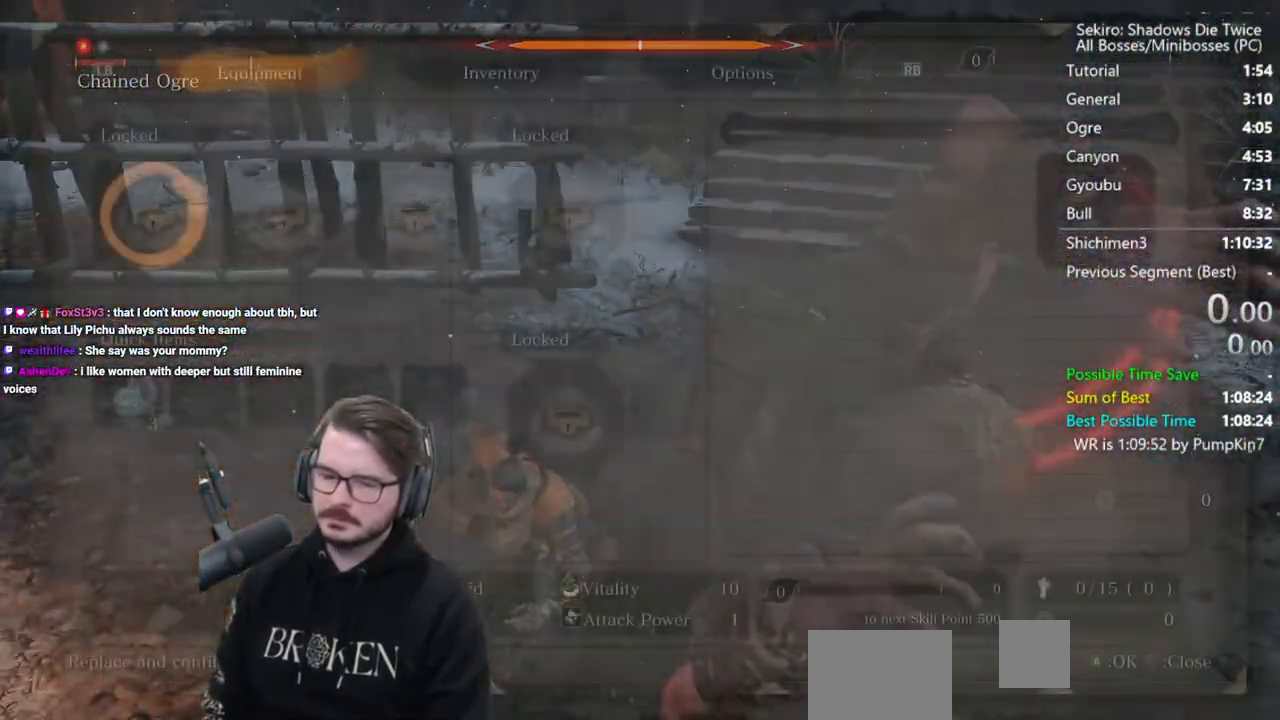
{"buttons": ["A", "DPAD_LEFT"], "left_stick": "center", "right_stick": "center", "events": [[33, "START", "up"], [200, "L1", "down"], [250, "DPAD_UP", "down"], [317, "A", "down"], [350, "DPAD_UP", "up"], [383, "L1", "up"], [417, "A", "up"], [417, "DPAD_LEFT", "down"], [483, "A", "down"]]}
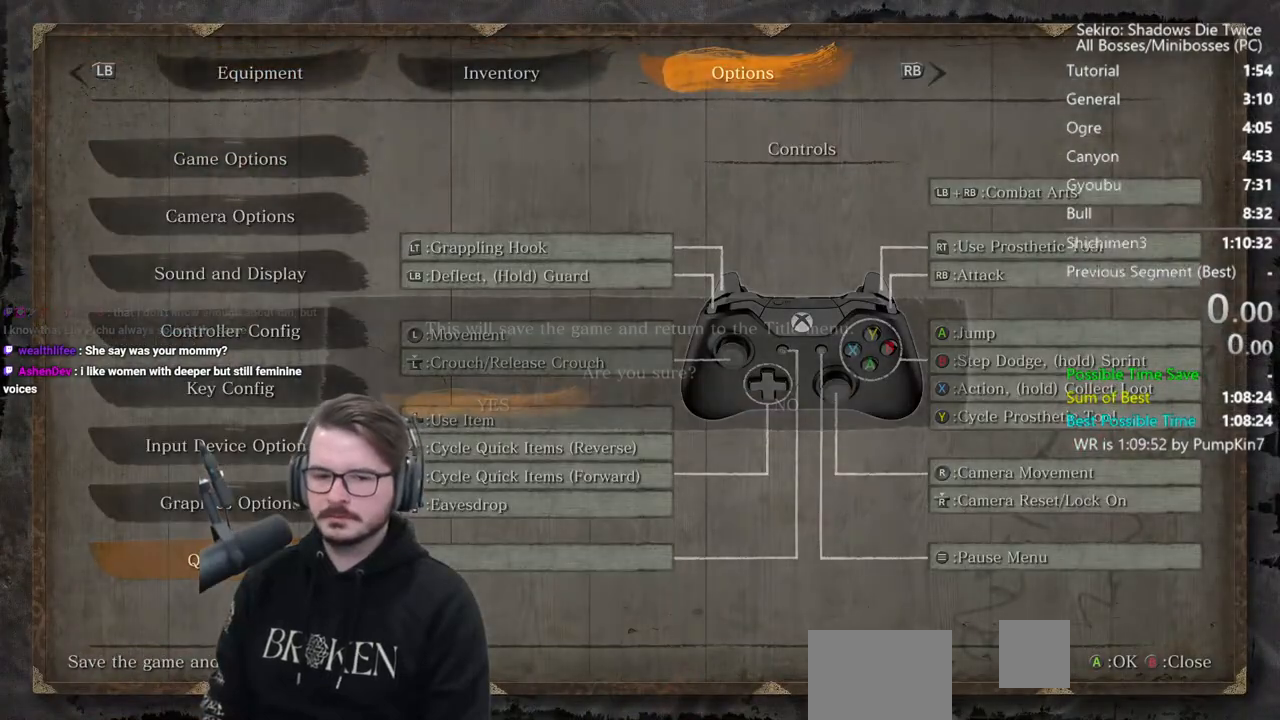
{"buttons": ["A"], "left_stick": "center", "right_stick": "center", "events": [[50, "A", "up"], [50, "DPAD_LEFT", "up"], [100, "A", "down"], [233, "A", "up"], [283, "A", "down"], [417, "A", "up"], [483, "A", "down"]]}
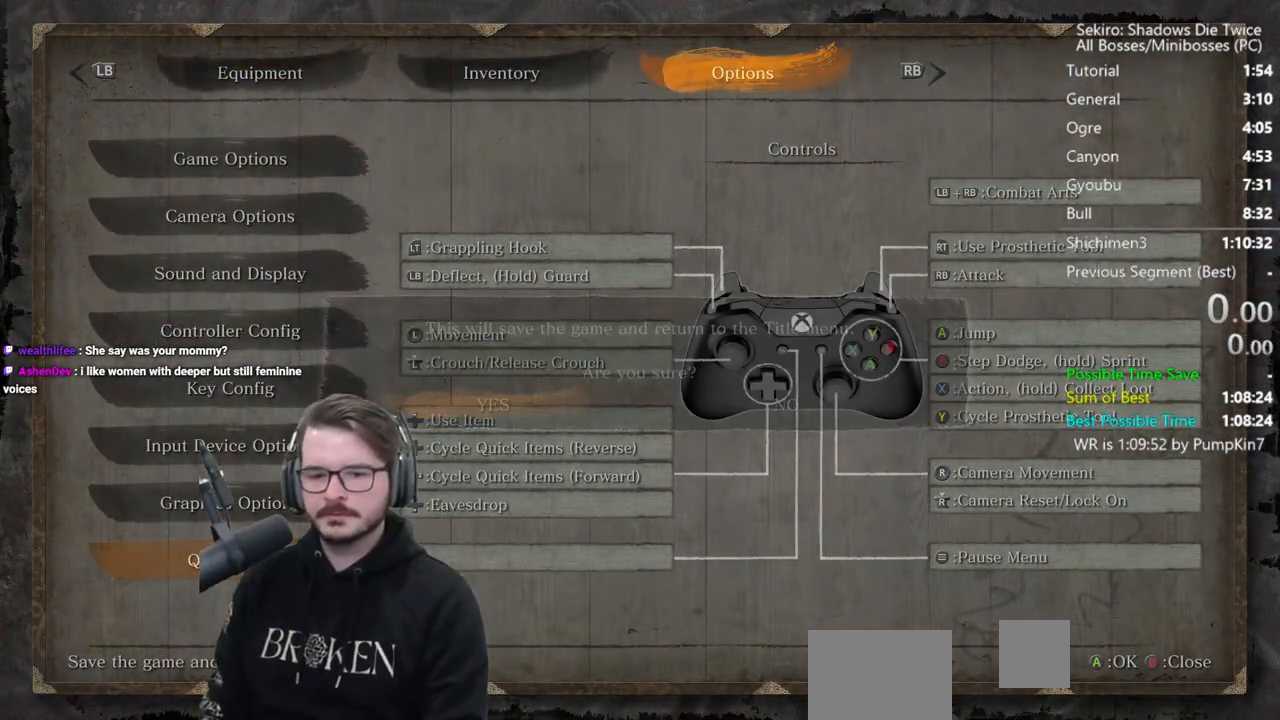
{"buttons": ["A"], "left_stick": "center", "right_stick": "center", "events": []}
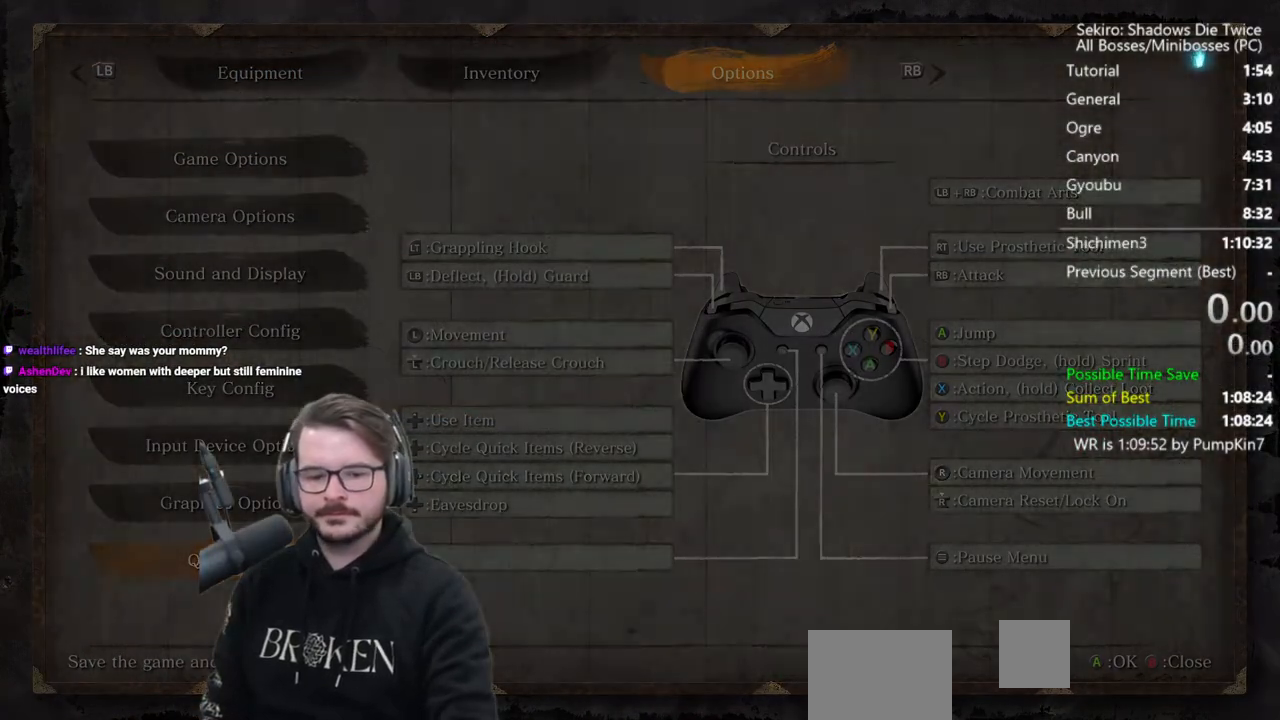
{"buttons": [], "left_stick": "center", "right_stick": "center", "events": [[417, "A", "up"]]}
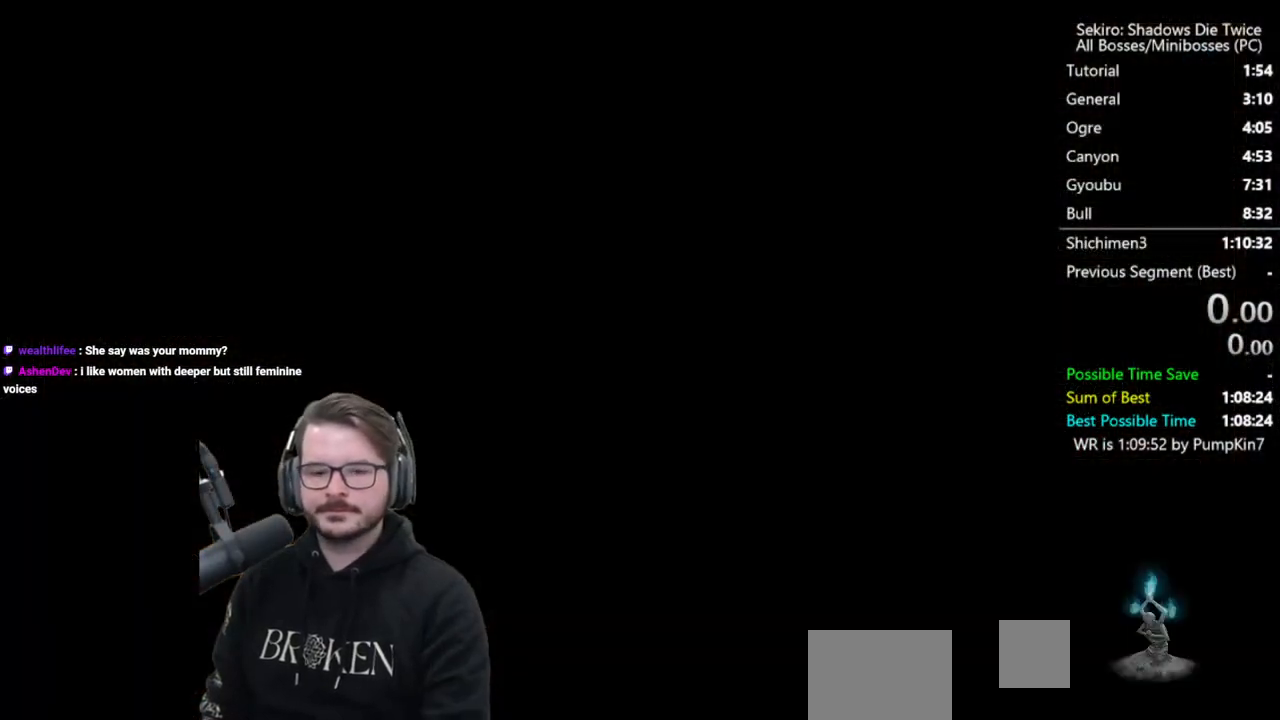
{"buttons": [], "left_stick": "center", "right_stick": "center", "events": [[17, "A", "down"], [117, "A", "up"], [183, "A", "down"], [317, "A", "up"], [383, "A", "down"], [483, "A", "up"]]}
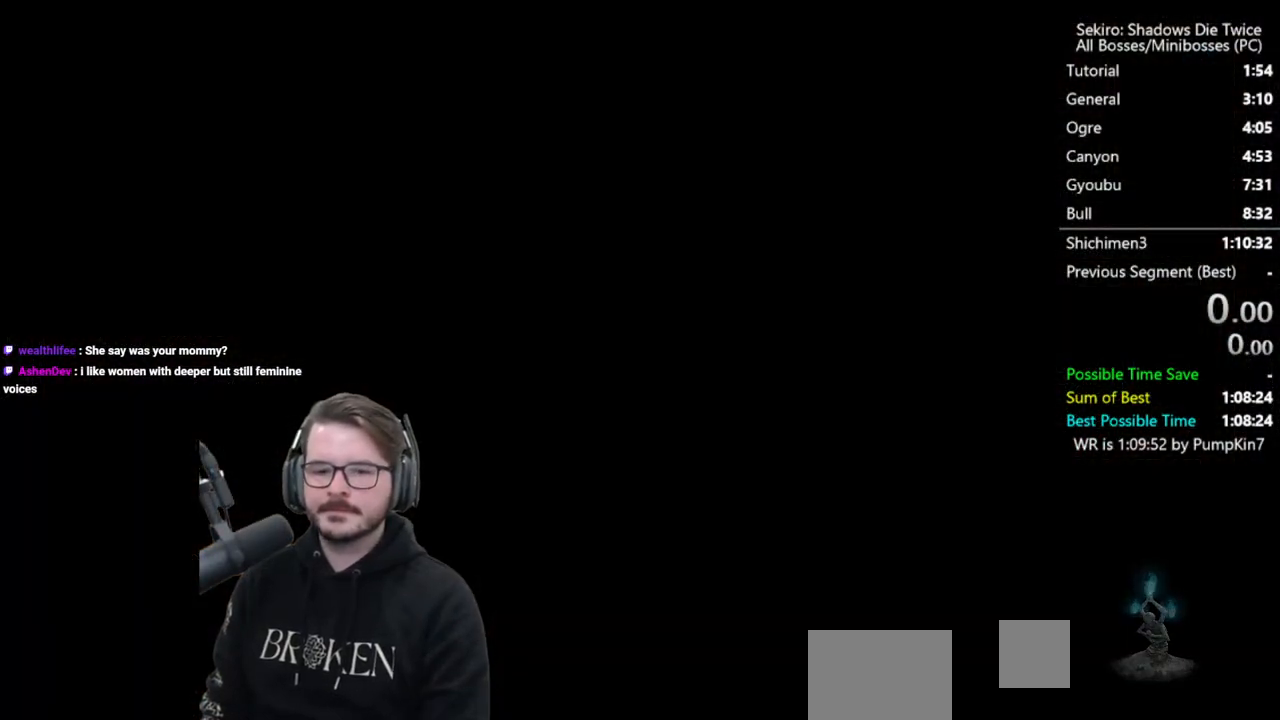
{"buttons": ["A"], "left_stick": "center", "right_stick": "center", "events": [[33, "A", "down"], [133, "A", "up"], [250, "A", "down"], [350, "A", "up"], [417, "A", "down"]]}
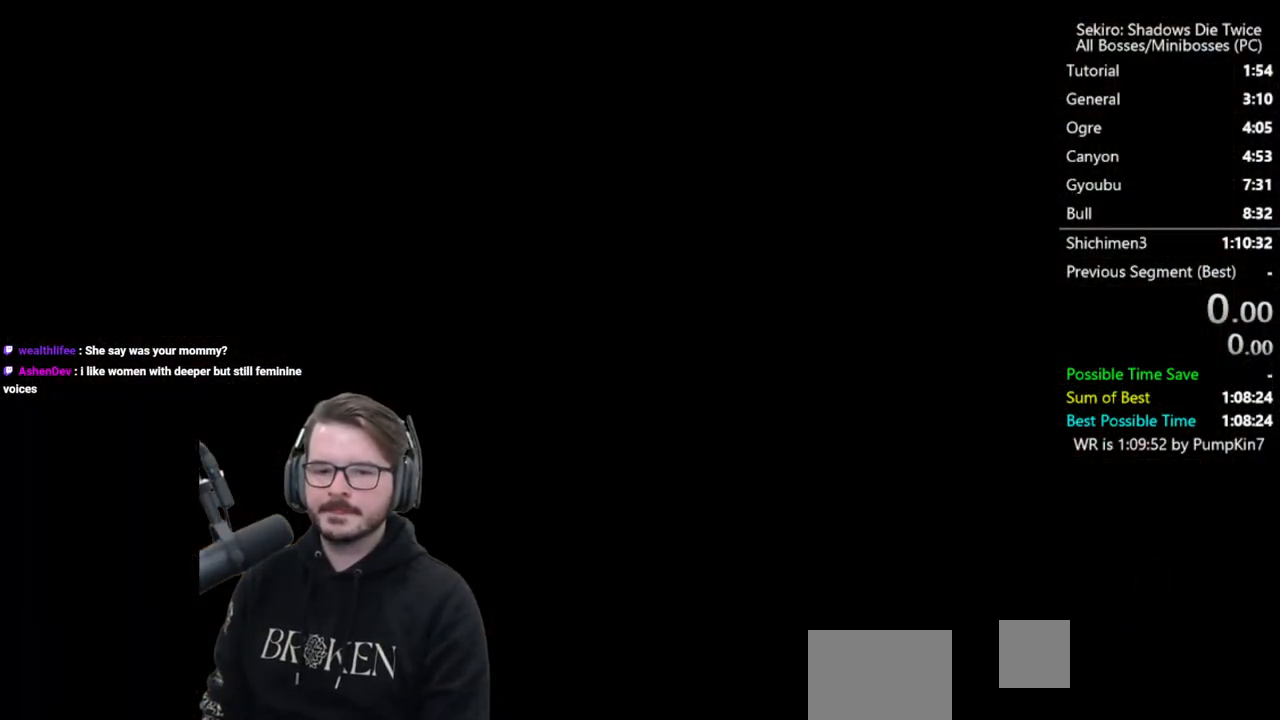
{"buttons": ["A"], "left_stick": "center", "right_stick": "center", "events": [[17, "A", "up"], [117, "A", "down"], [217, "A", "up"], [283, "A", "down"], [367, "A", "up"], [450, "A", "down"]]}
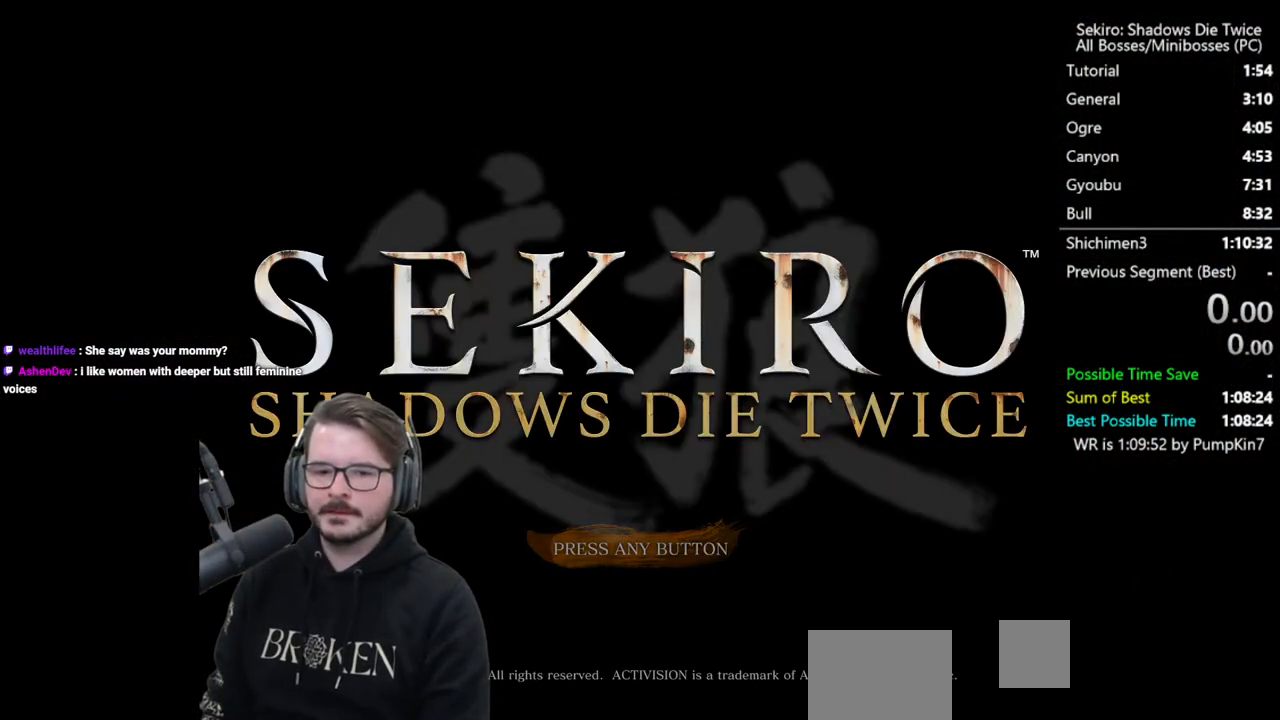
{"buttons": [], "left_stick": "center", "right_stick": "center", "events": [[83, "A", "up"], [150, "A", "down"], [283, "A", "up"]]}
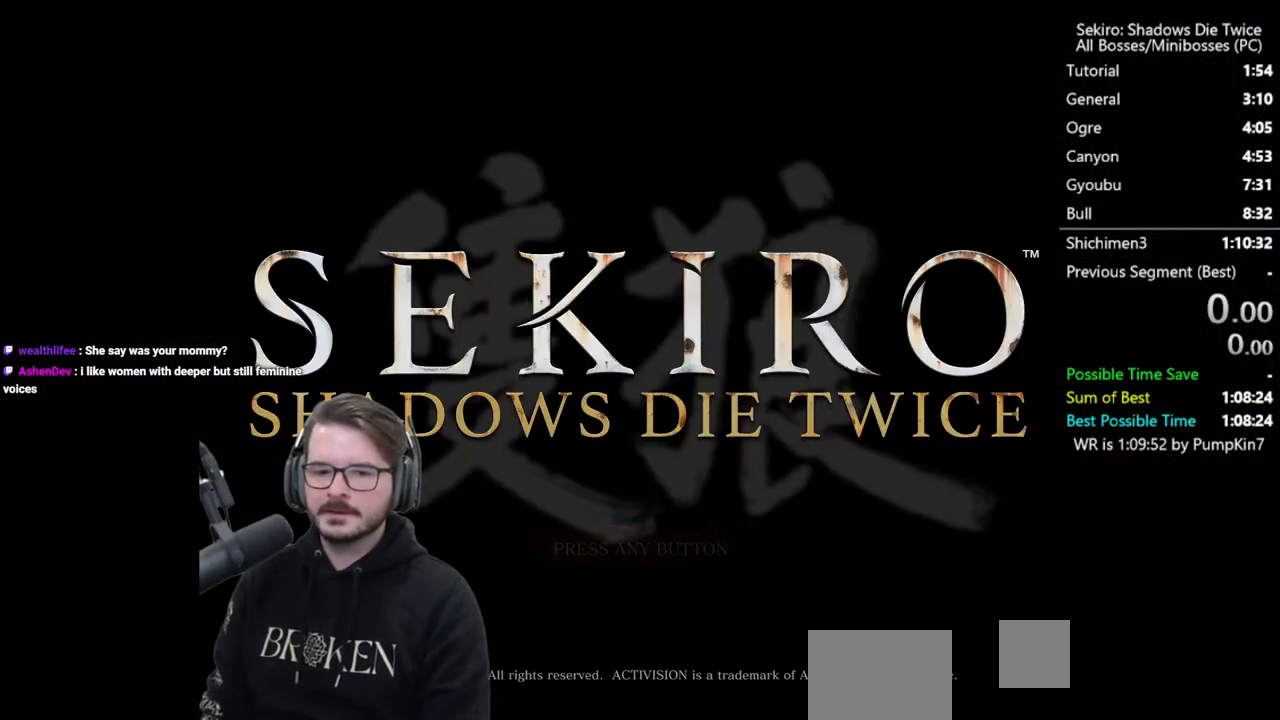
{"buttons": ["A"], "left_stick": "center", "right_stick": "center", "events": [[383, "A", "down"]]}
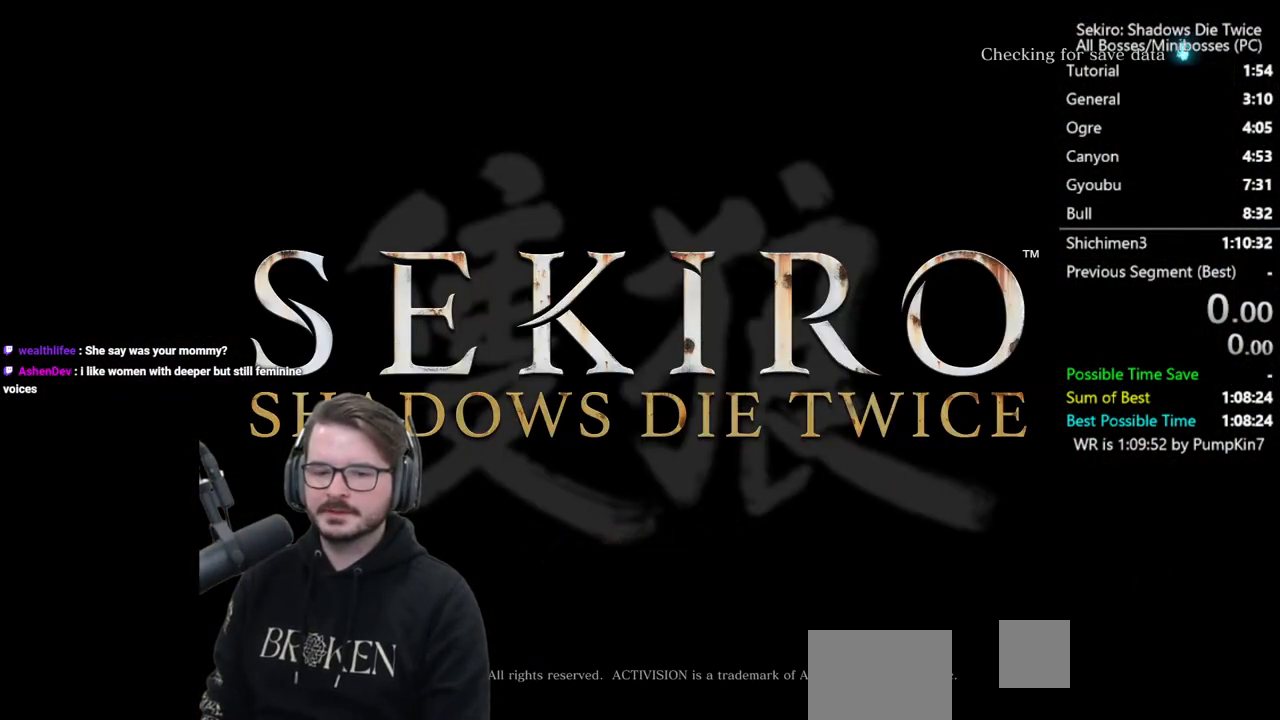
{"buttons": ["A"], "left_stick": "center", "right_stick": "center", "events": []}
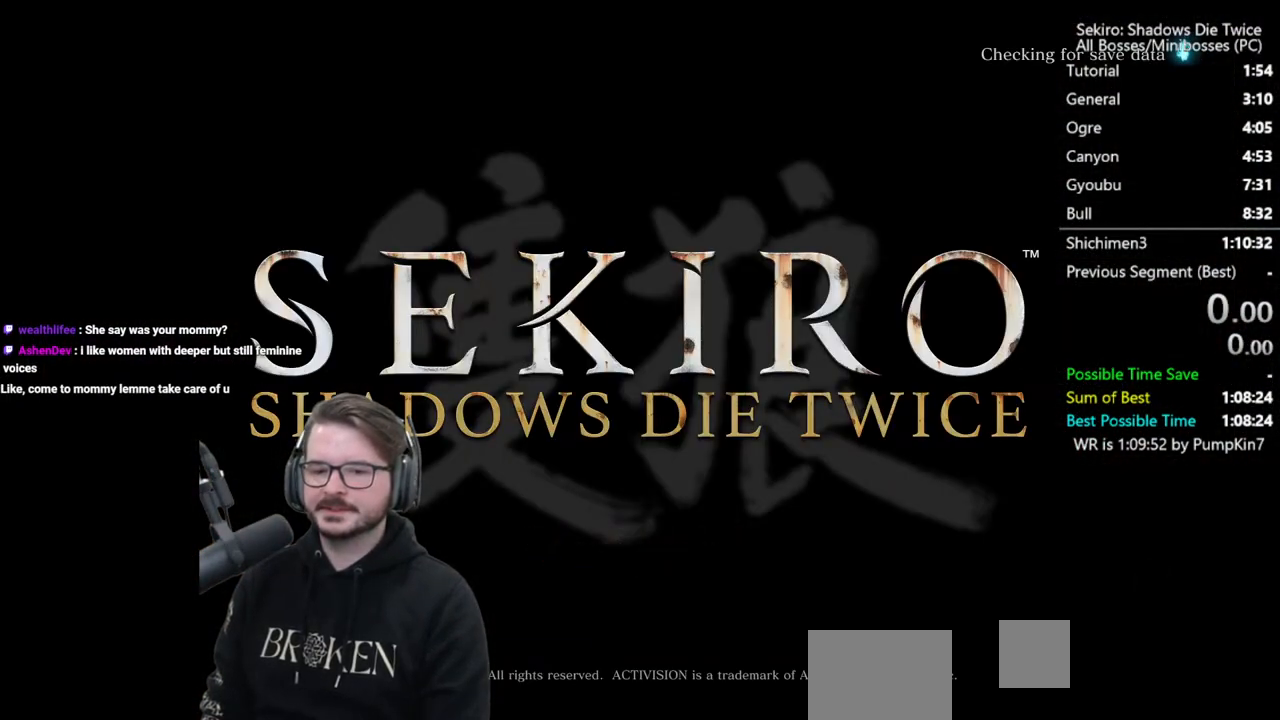
{"buttons": ["A"], "left_stick": "center", "right_stick": "center", "events": [[83, "A", "up"], [250, "A", "down"]]}
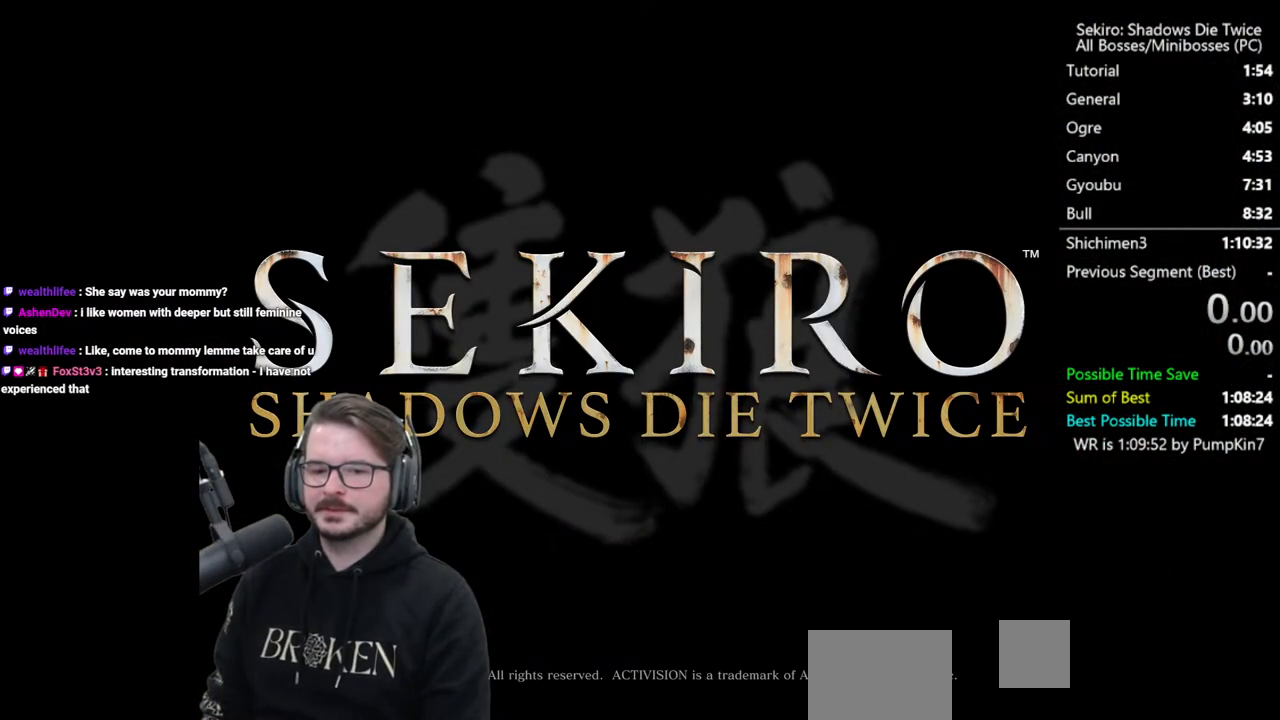
{"buttons": ["A"], "left_stick": "center", "right_stick": "center", "events": [[150, "A", "up"], [250, "A", "down"]]}
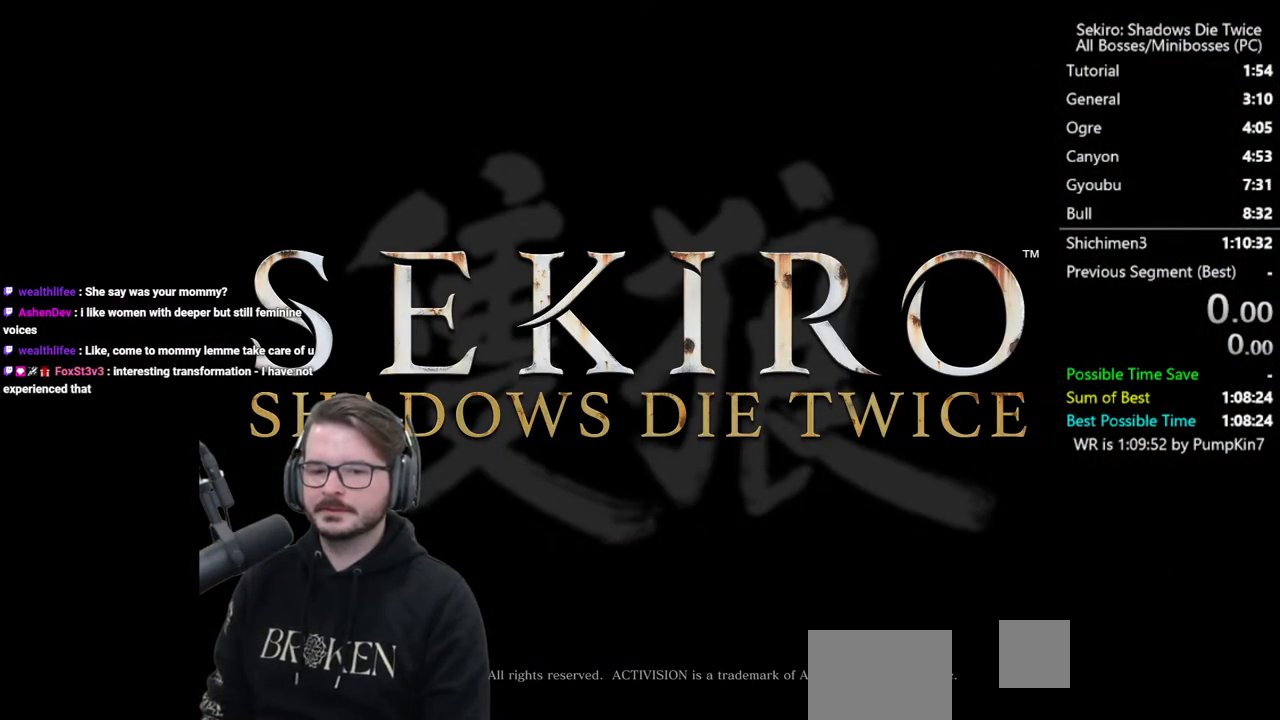
{"buttons": [], "left_stick": "center", "right_stick": "center", "events": [[483, "A", "up"]]}
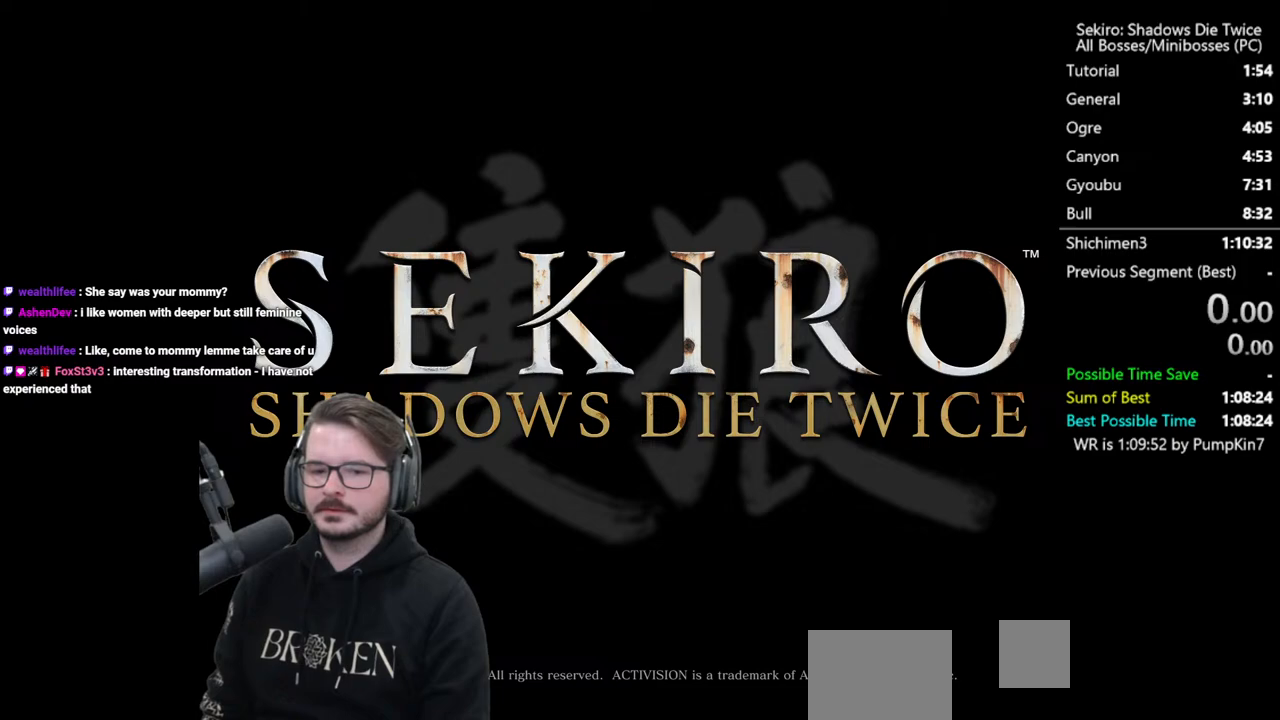
{"buttons": ["A"], "left_stick": "center", "right_stick": "center", "events": [[117, "A", "down"], [250, "A", "up"], [350, "A", "down"]]}
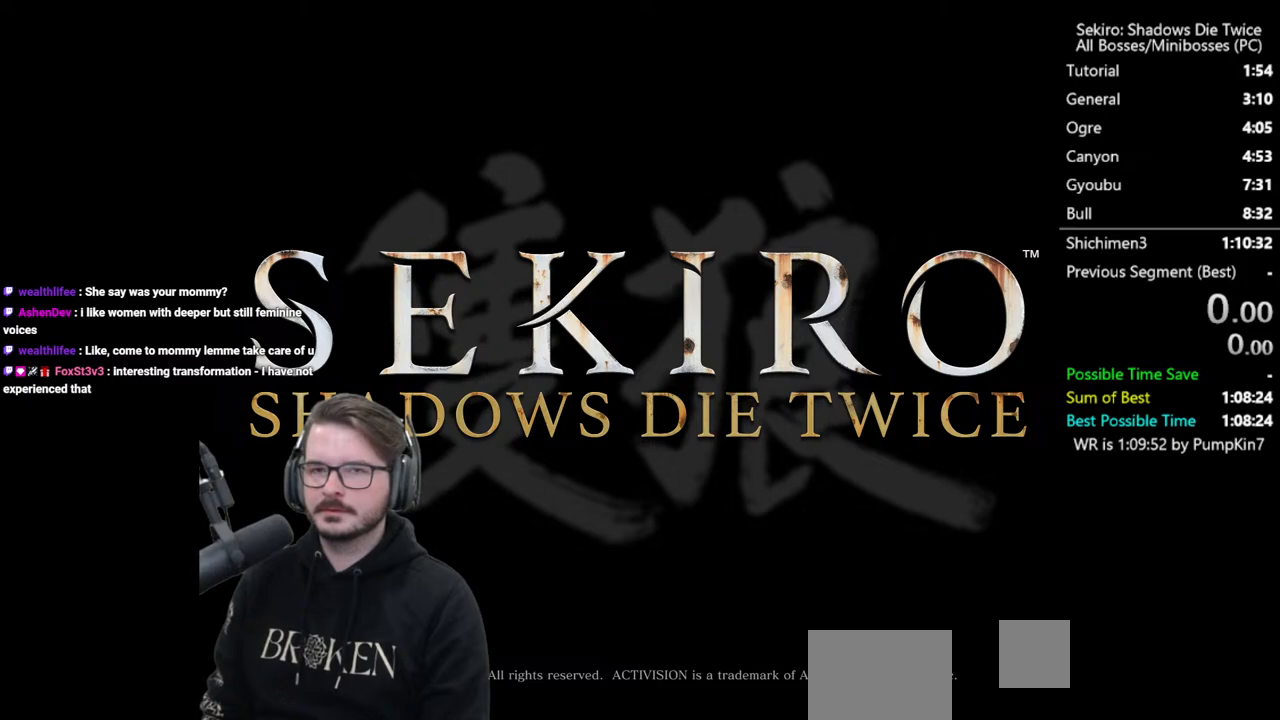
{"buttons": [], "left_stick": "center", "right_stick": "center", "events": [[33, "A", "up"], [133, "A", "down"], [183, "A", "up"], [317, "A", "down"], [450, "A", "up"]]}
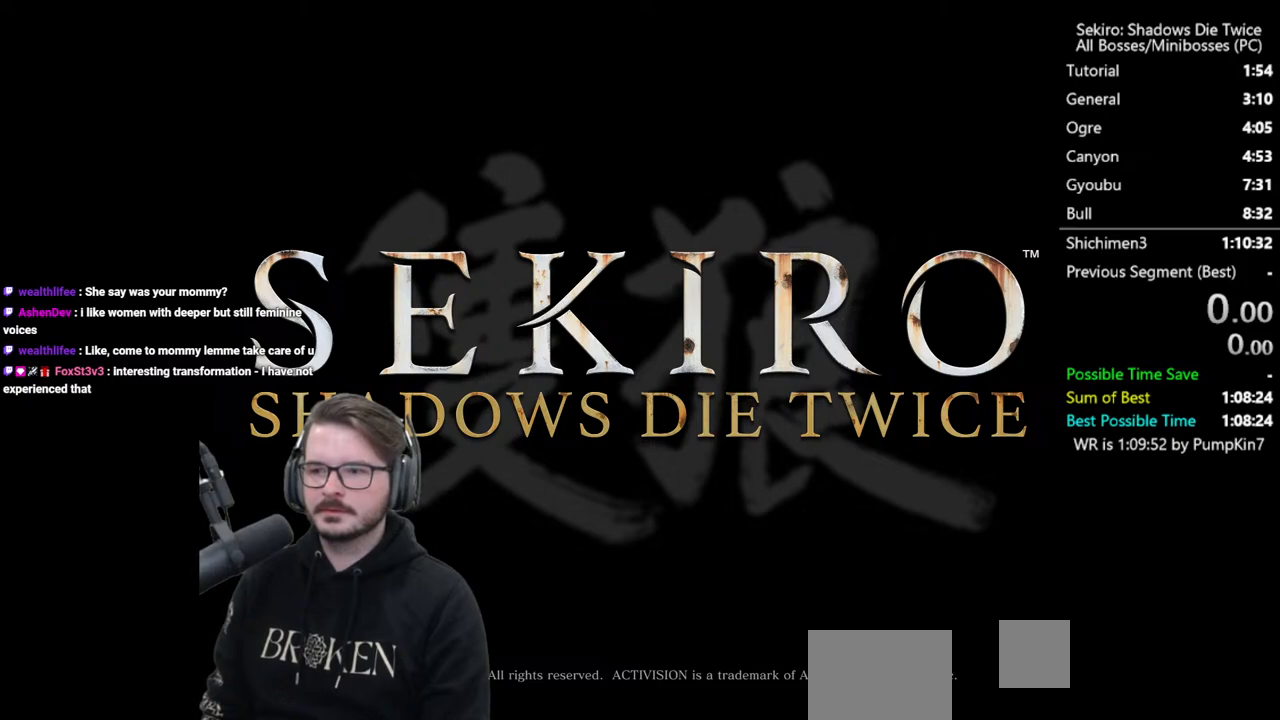
{"buttons": [], "left_stick": "center", "right_stick": "center", "events": [[83, "A", "down"], [217, "A", "up"], [350, "A", "down"], [467, "A", "up"]]}
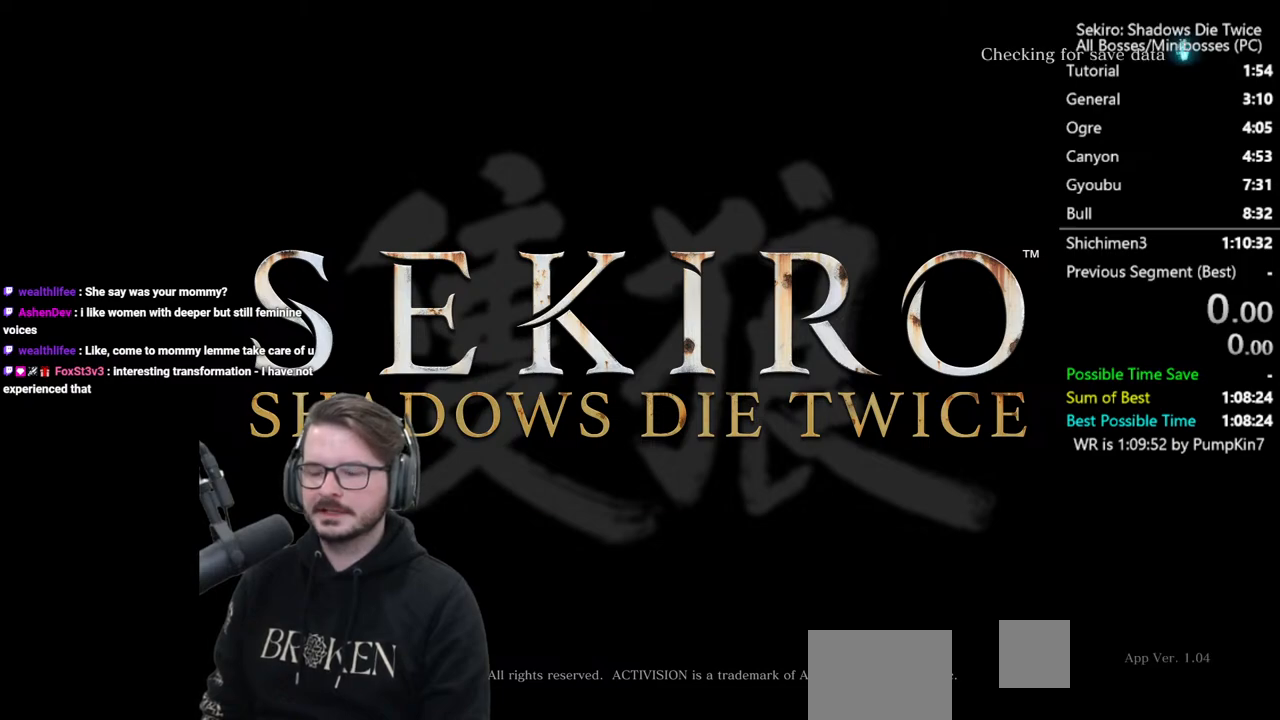
{"buttons": [], "left_stick": "center", "right_stick": "center", "events": [[117, "A", "down"], [217, "A", "up"]]}